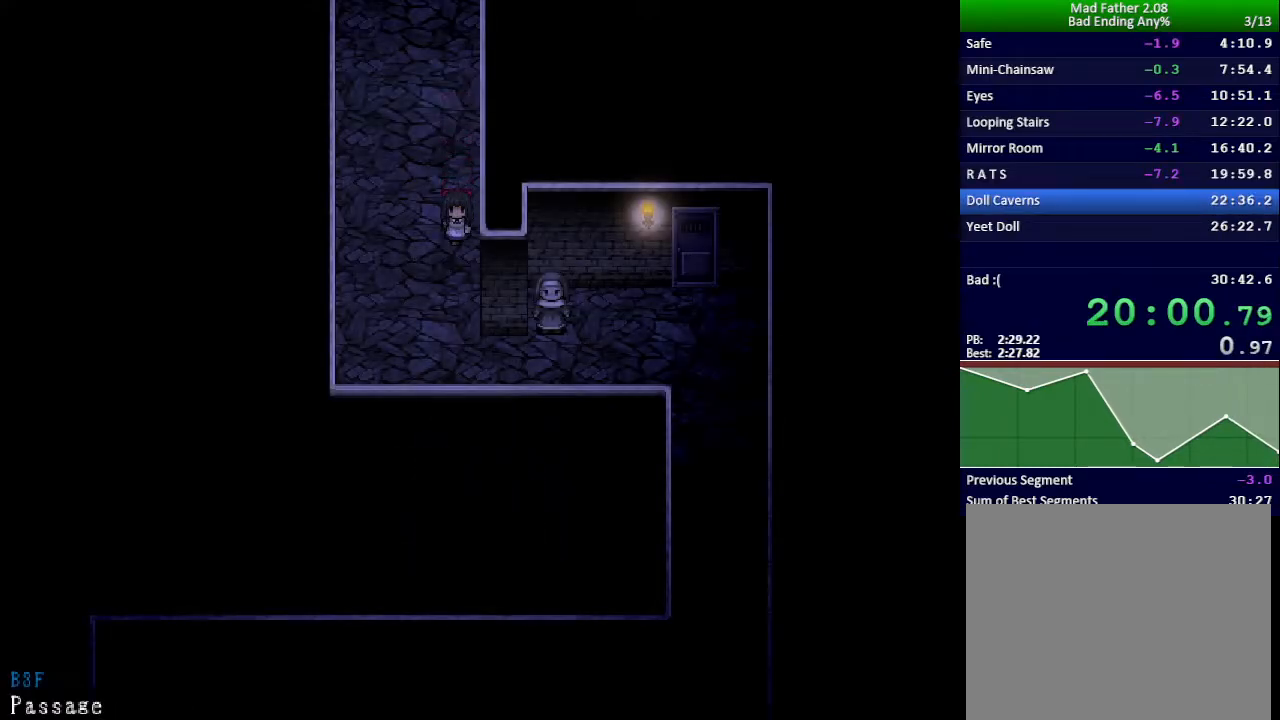
Gameplay with keyboard; each line is a JSON object with the keys held at the frame after it. "events" lists presses ("down") and releases ("up") of "down", "left", "return", "right", "shift", "up", "x" and "z" between this image and that frame as [ms after this image, input, new state], when the widget could be followed in between. No other keys are recorded. Mouse input is not recorded.
{"keys": ["right"], "events": [[334, "down", "up"]]}
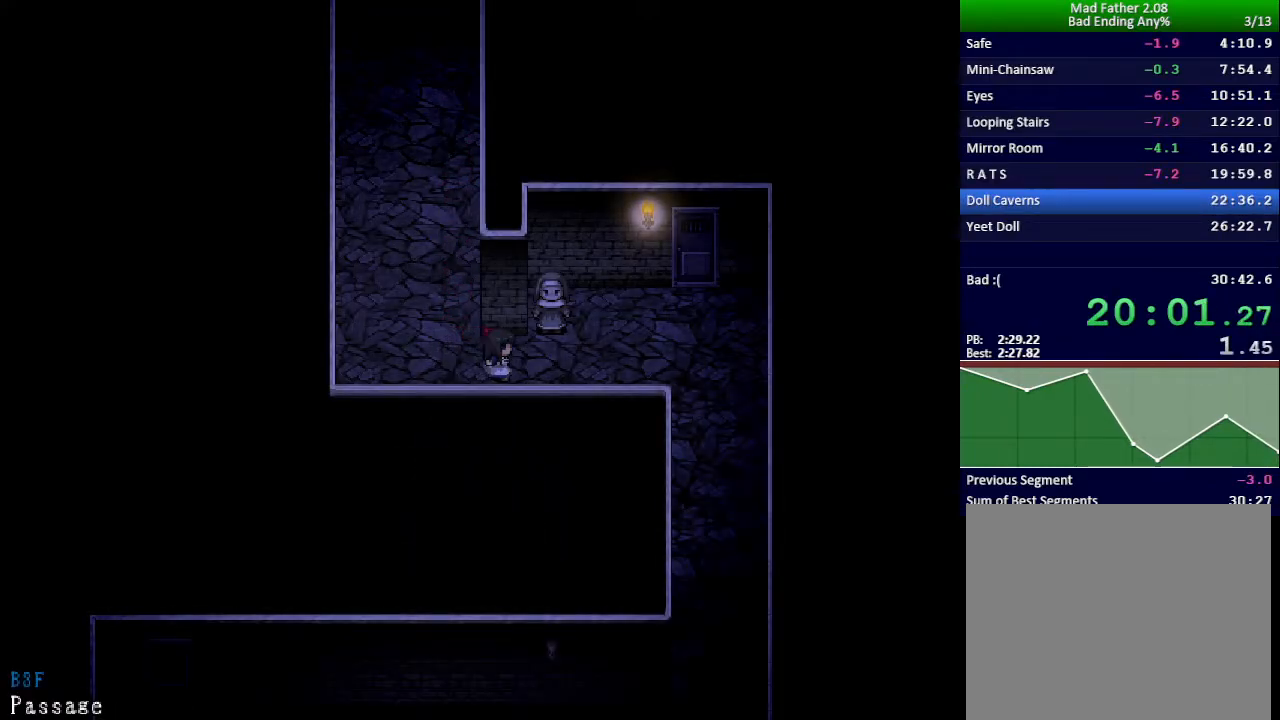
{"keys": ["up"], "events": [[384, "up", "down"], [434, "right", "up"]]}
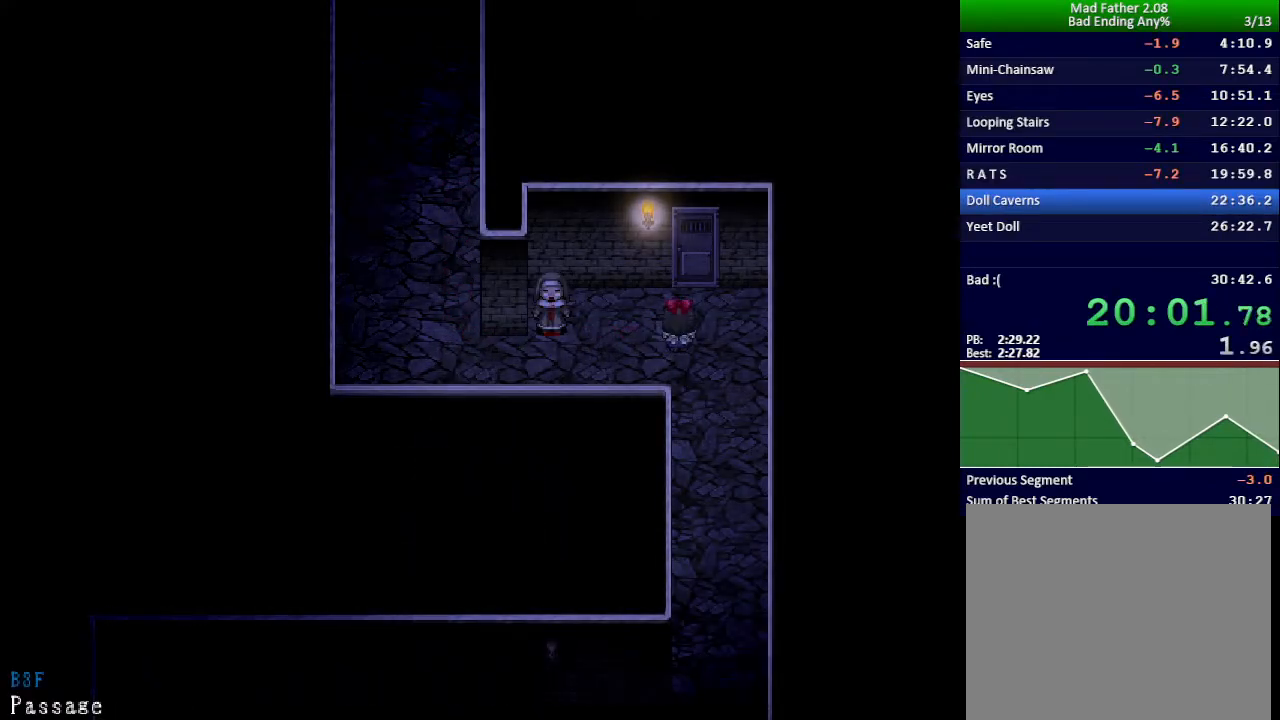
{"keys": ["up"], "events": []}
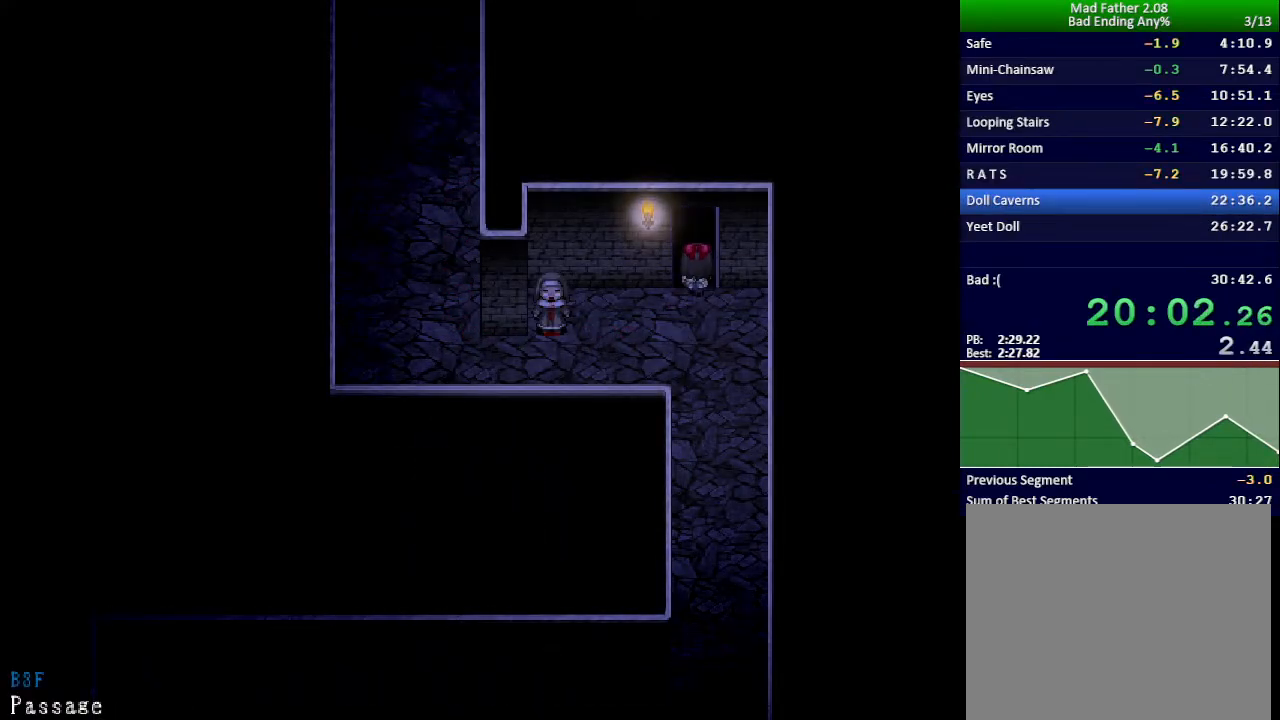
{"keys": ["right", "up"], "events": [[283, "right", "down"]]}
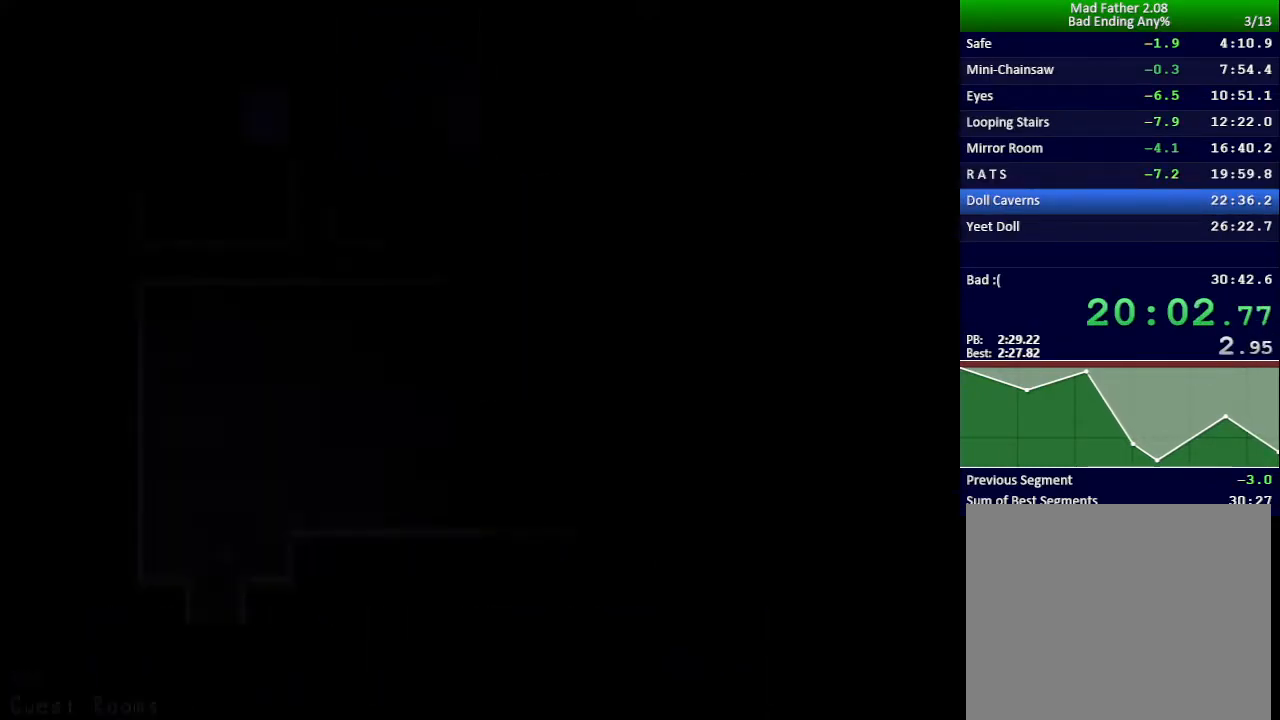
{"keys": ["right"], "events": [[317, "up", "up"]]}
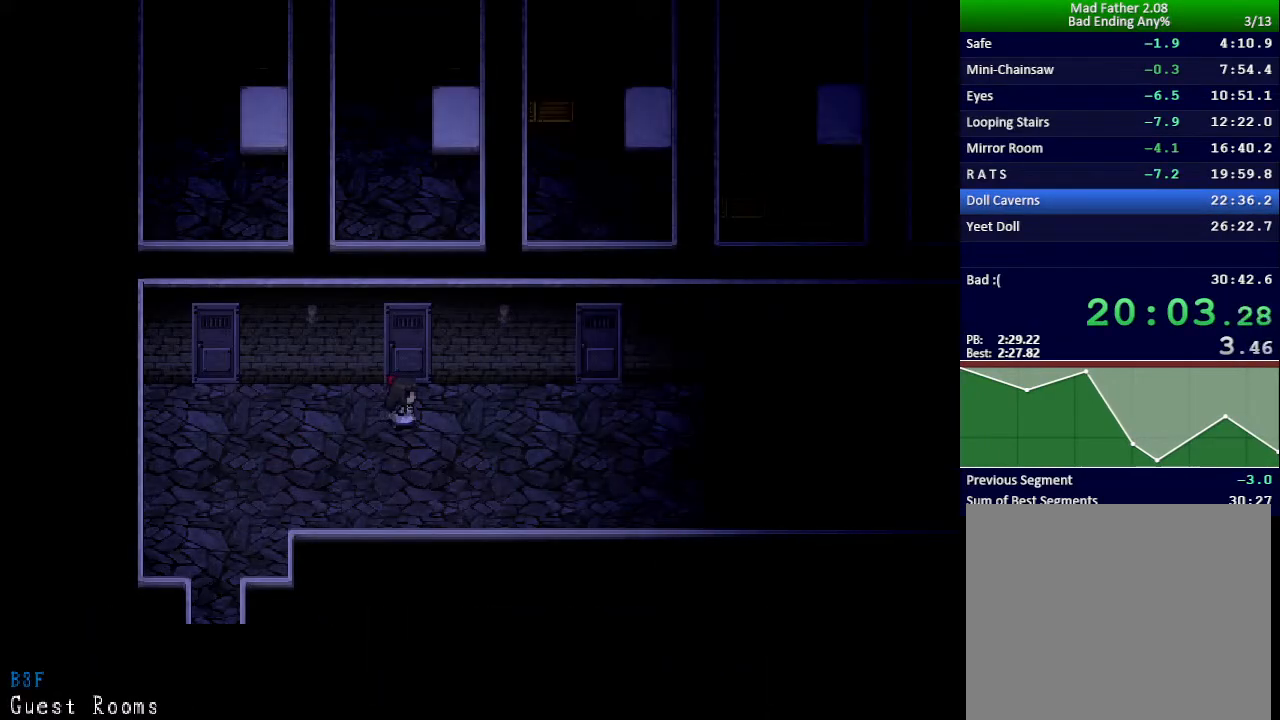
{"keys": ["right"], "events": []}
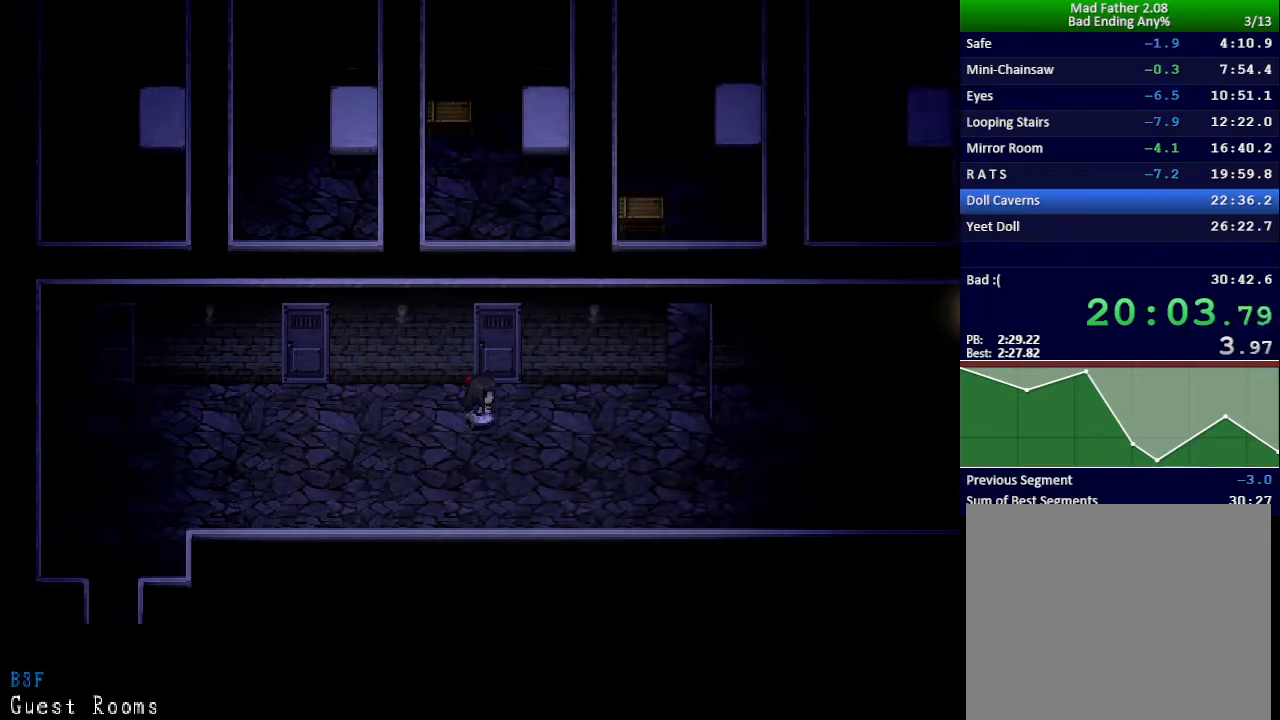
{"keys": ["right"], "events": []}
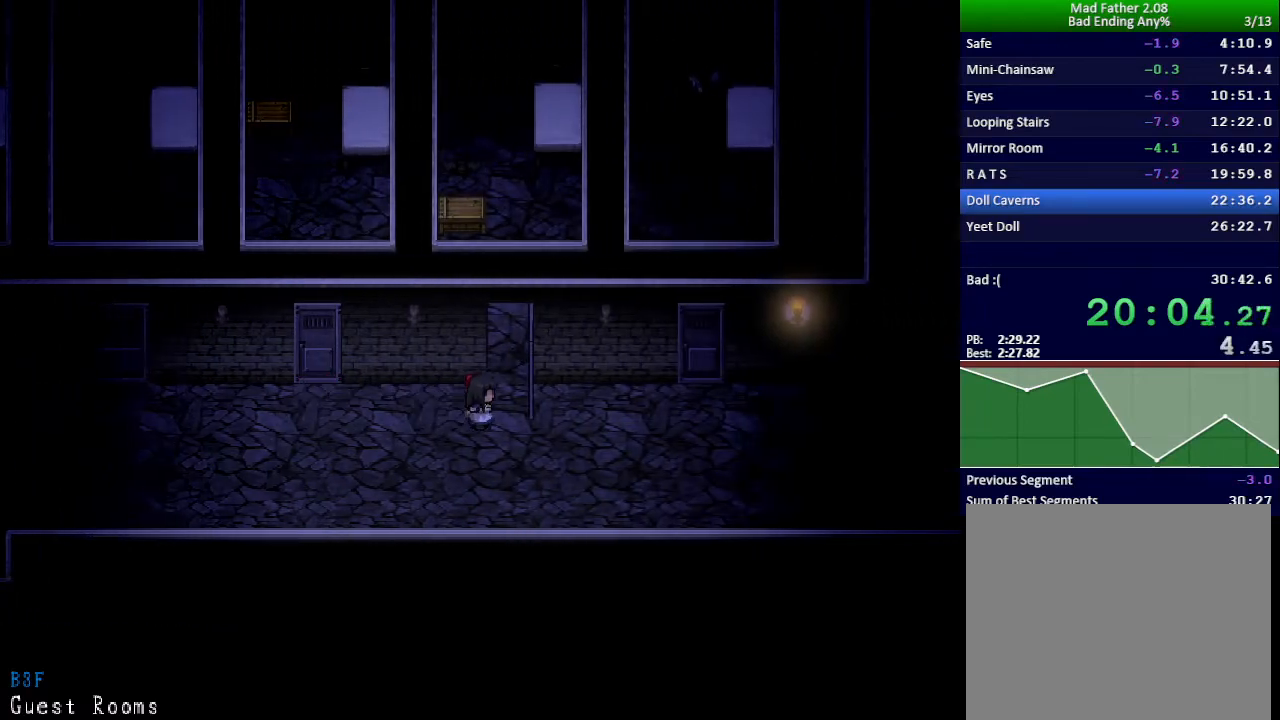
{"keys": ["right"], "events": []}
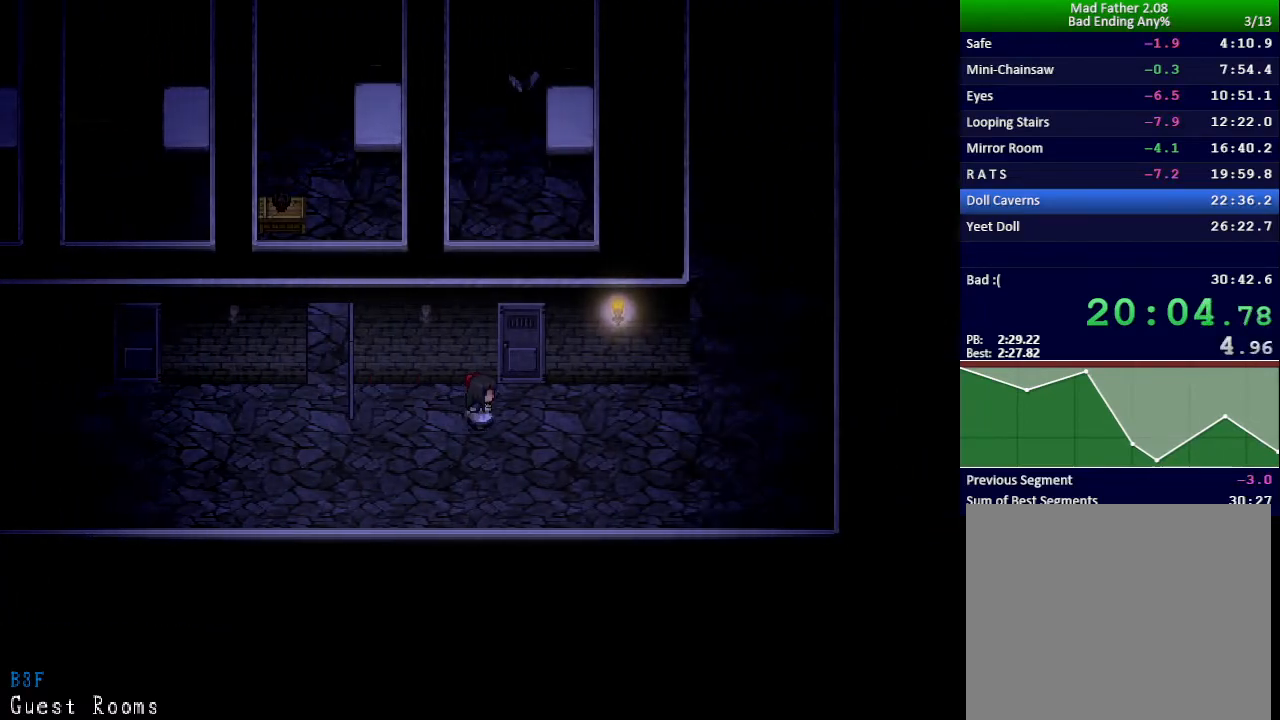
{"keys": ["left", "right"], "events": [[501, "left", "down"]]}
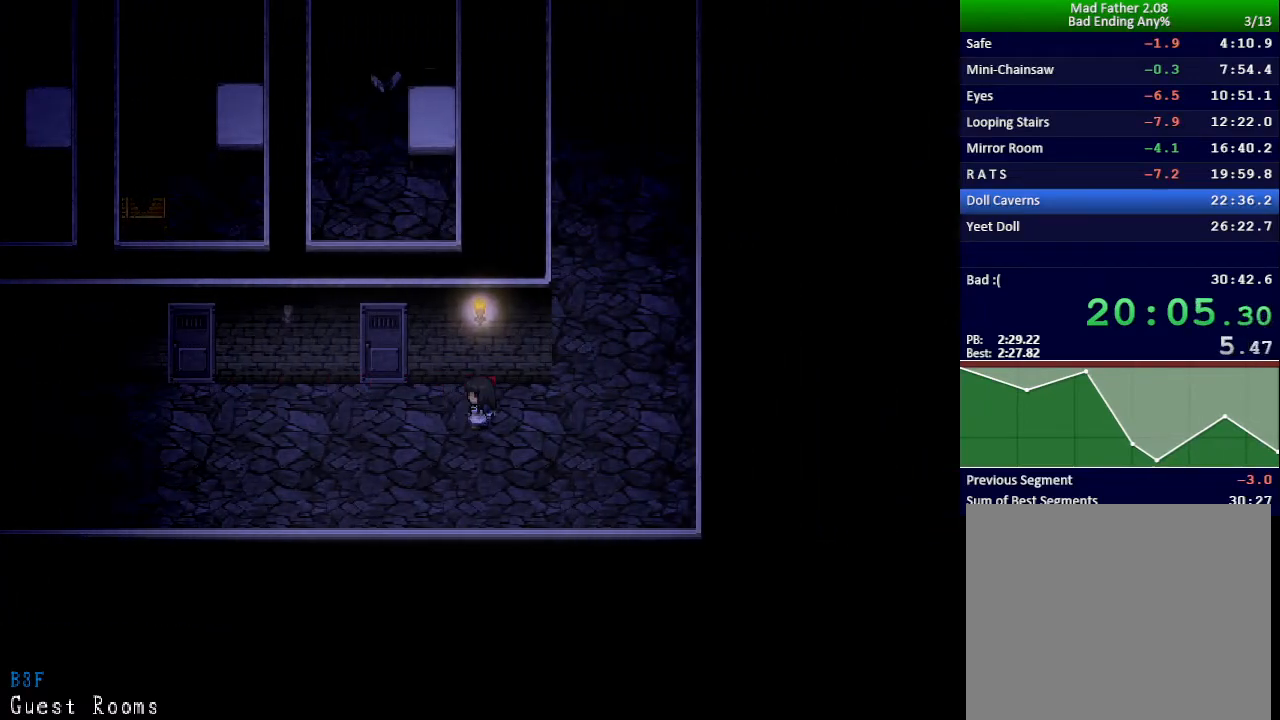
{"keys": ["left"], "events": [[16, "right", "up"]]}
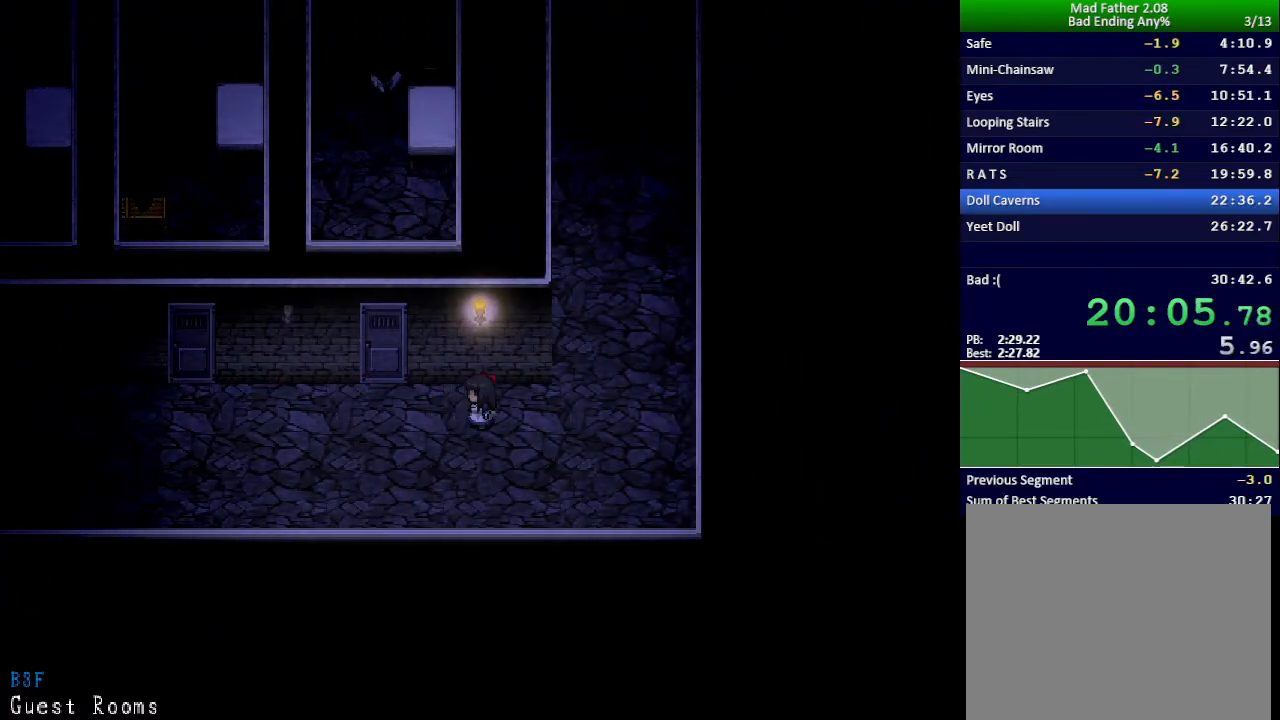
{"keys": ["left"], "events": []}
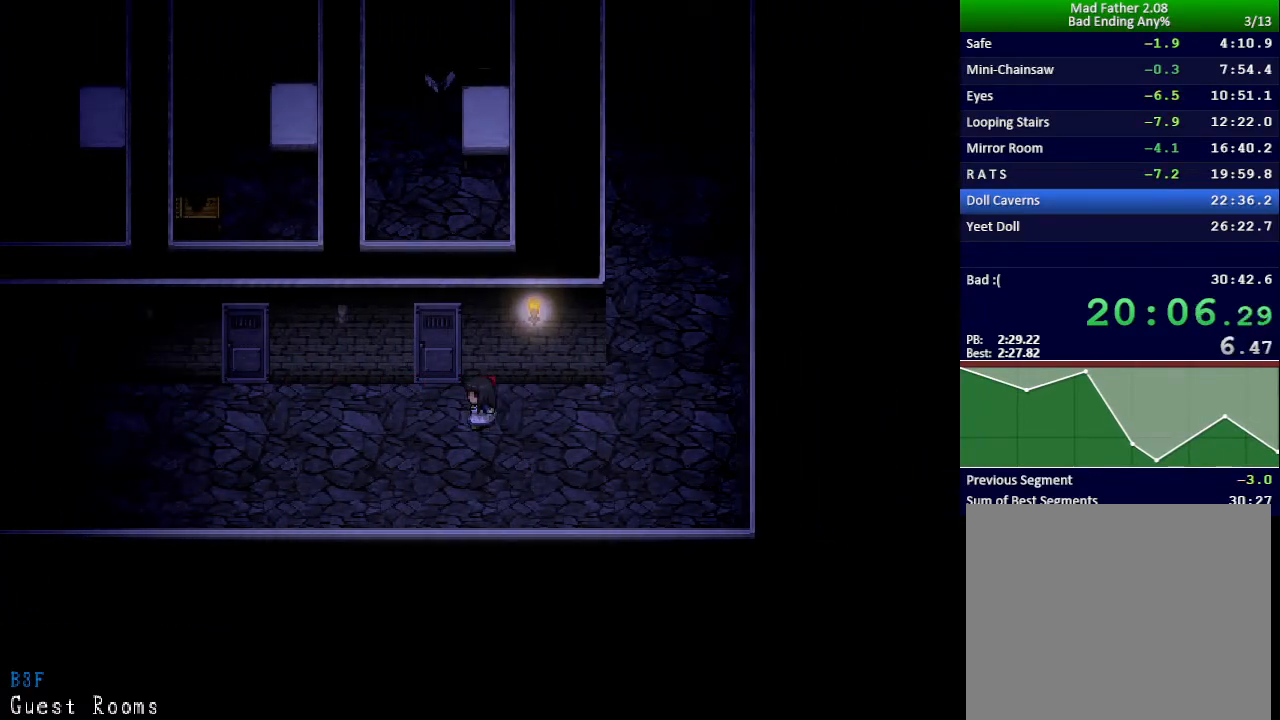
{"keys": ["left"], "events": []}
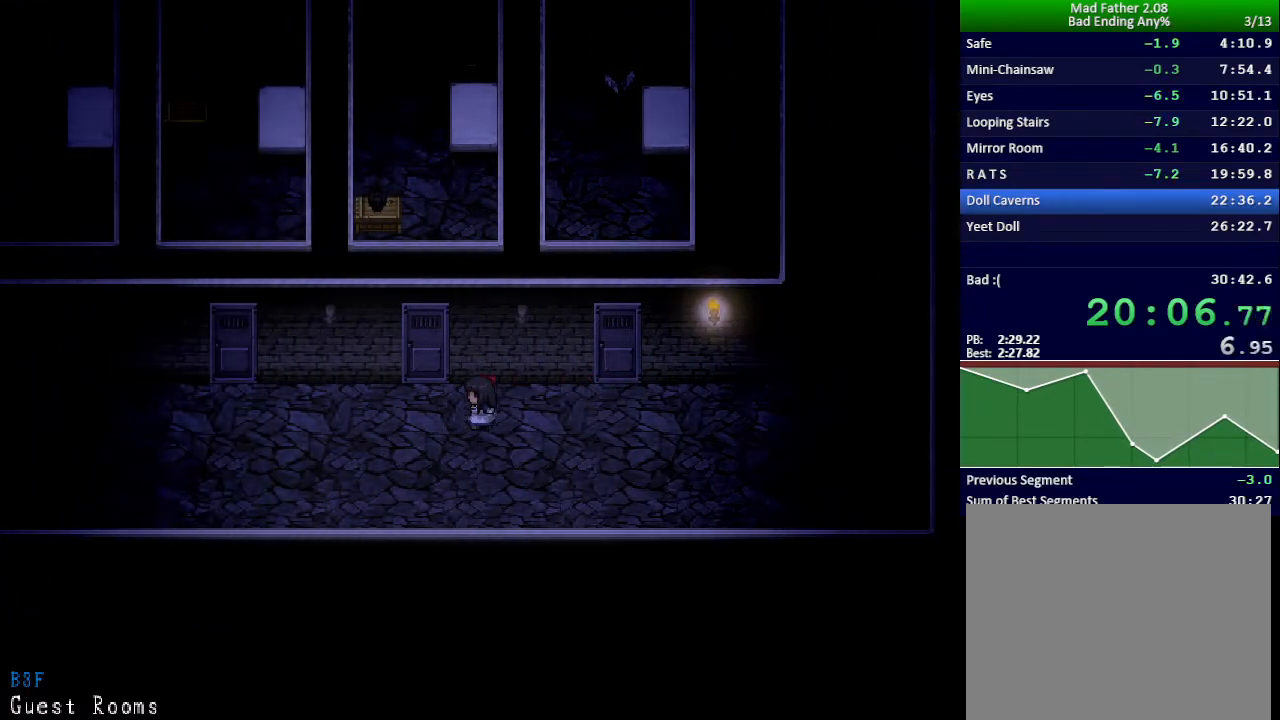
{"keys": ["z"], "events": [[67, "left", "up"], [67, "up", "down"], [117, "z", "down"], [184, "z", "up"], [251, "z", "down"], [301, "z", "up"], [367, "z", "down"], [417, "z", "up"], [467, "up", "up"], [484, "z", "down"]]}
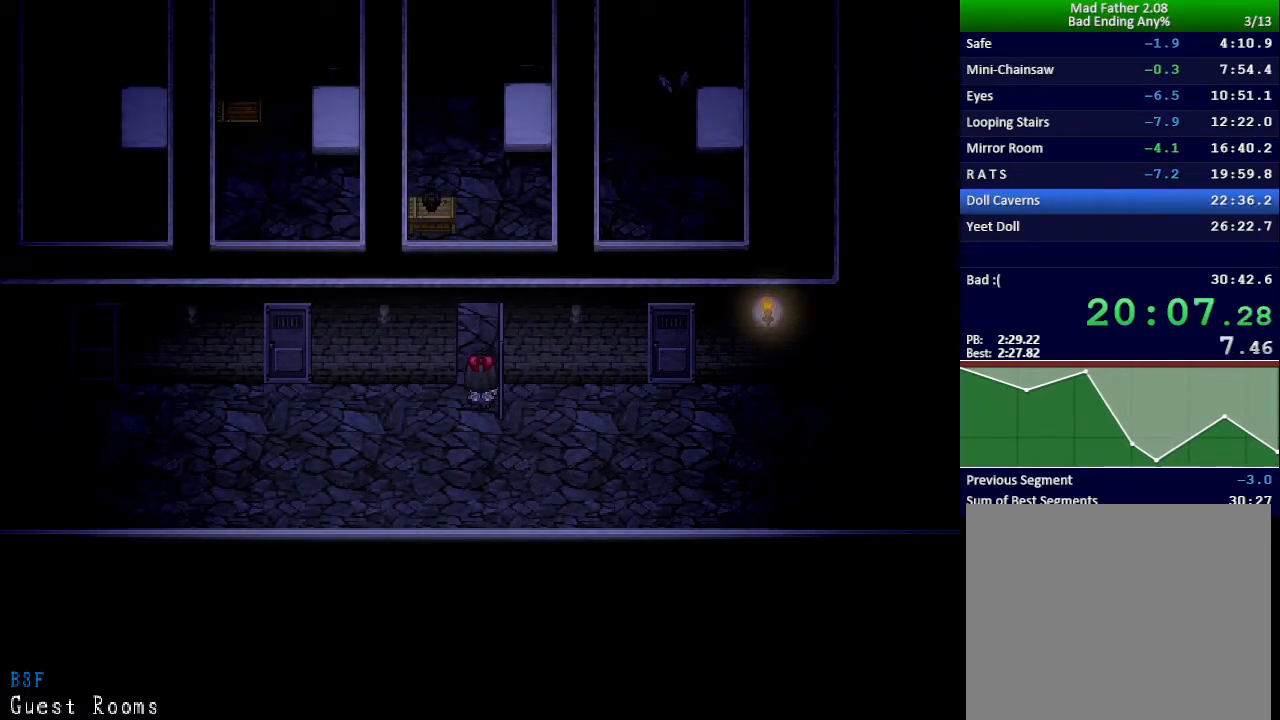
{"keys": ["right"], "events": [[16, "z", "up"], [33, "right", "down"]]}
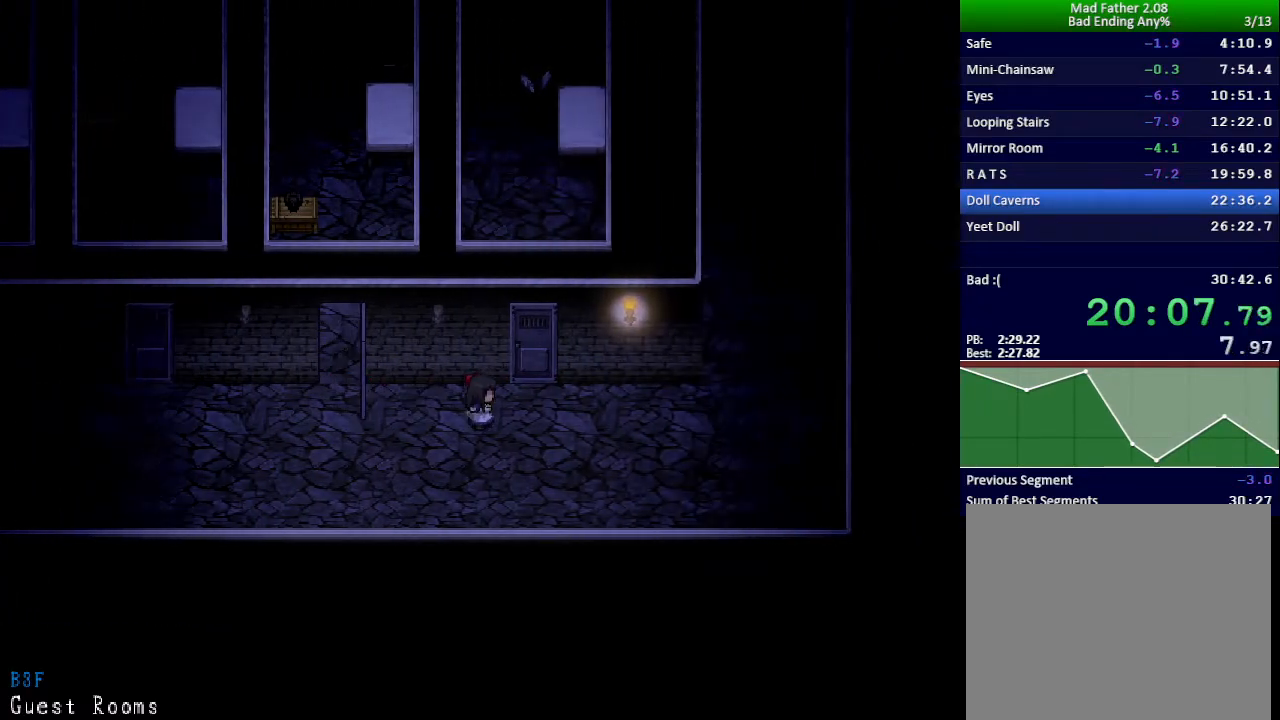
{"keys": ["right"], "events": []}
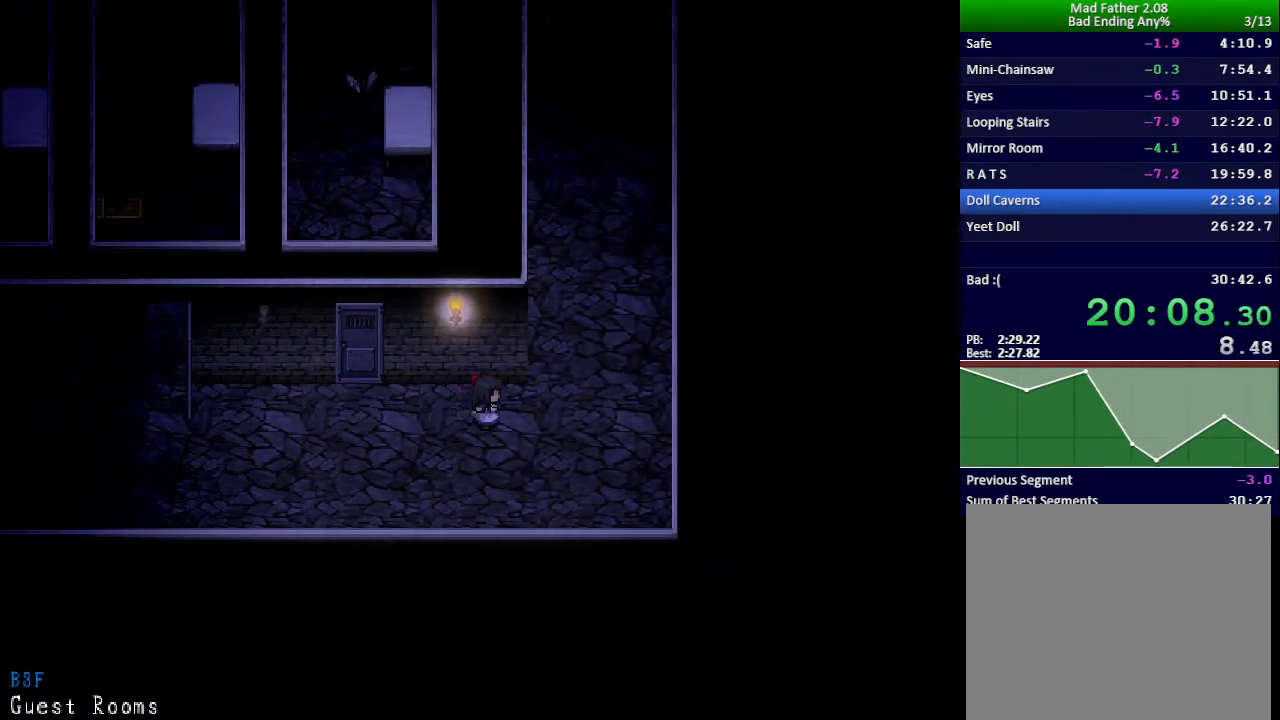
{"keys": ["up"], "events": [[50, "up", "down"], [83, "right", "up"]]}
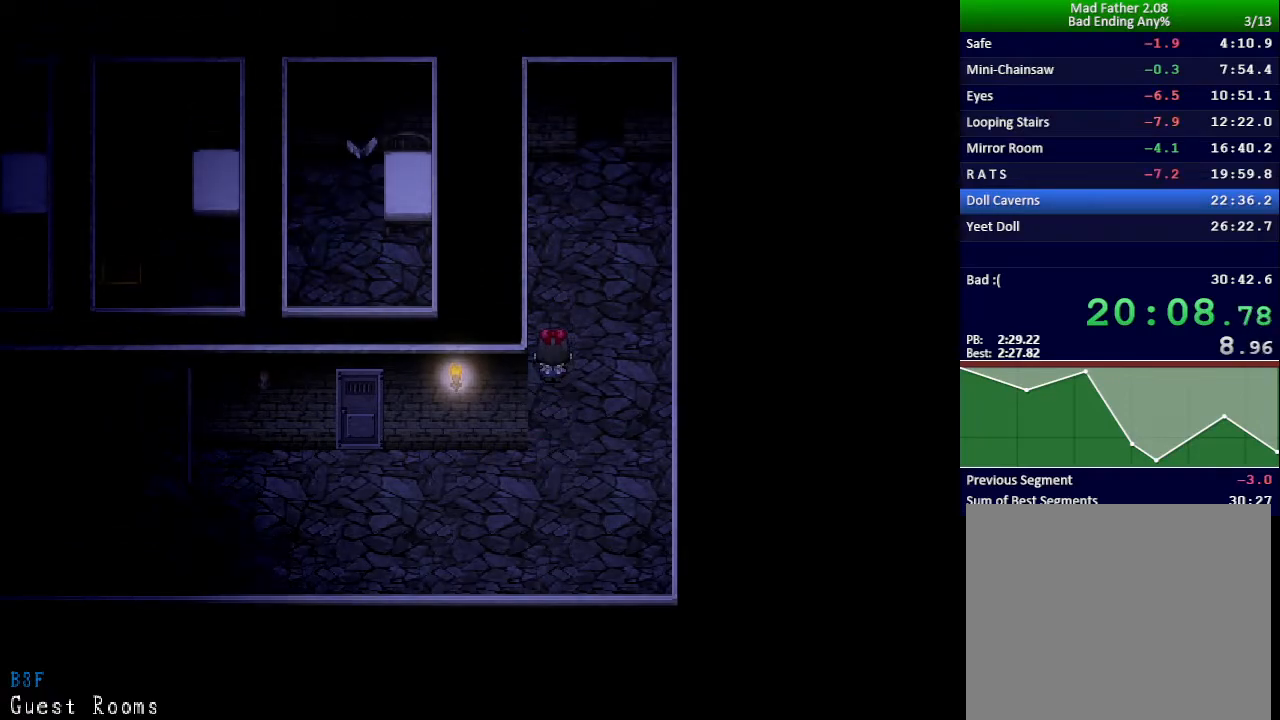
{"keys": [], "events": [[384, "up", "up"]]}
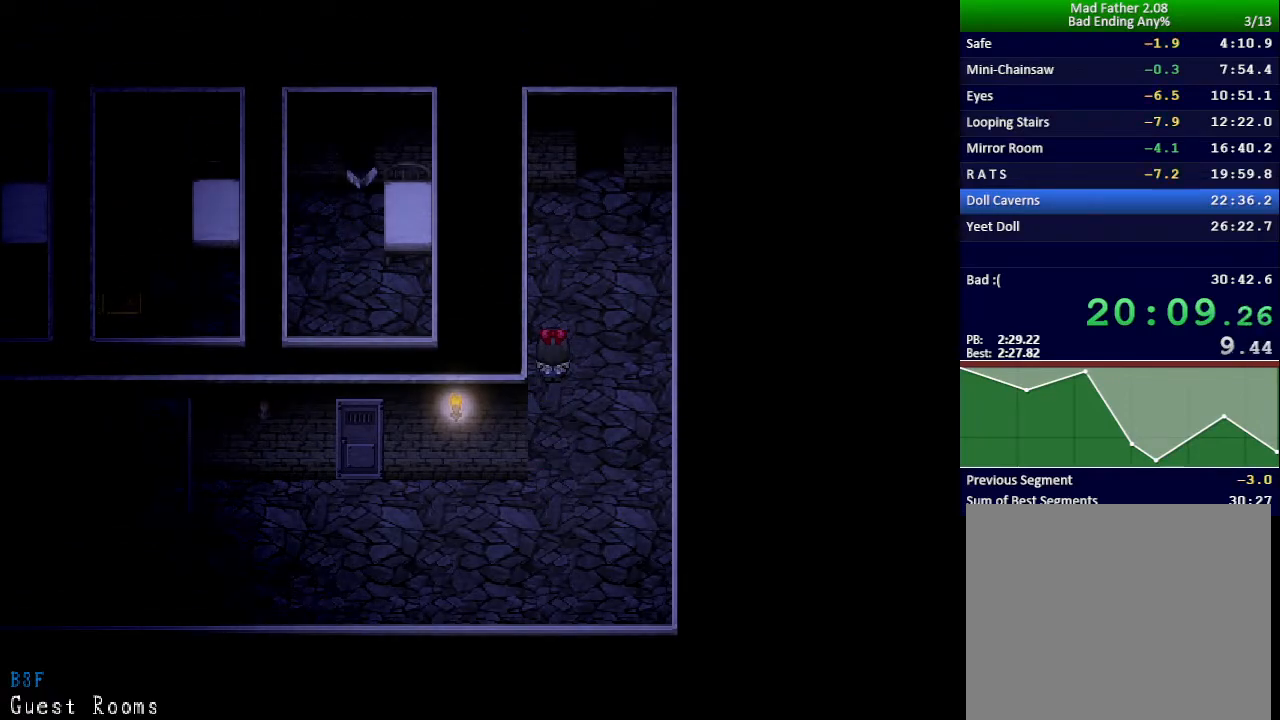
{"keys": ["left", "x"], "events": [[17, "x", "down"], [117, "left", "down"]]}
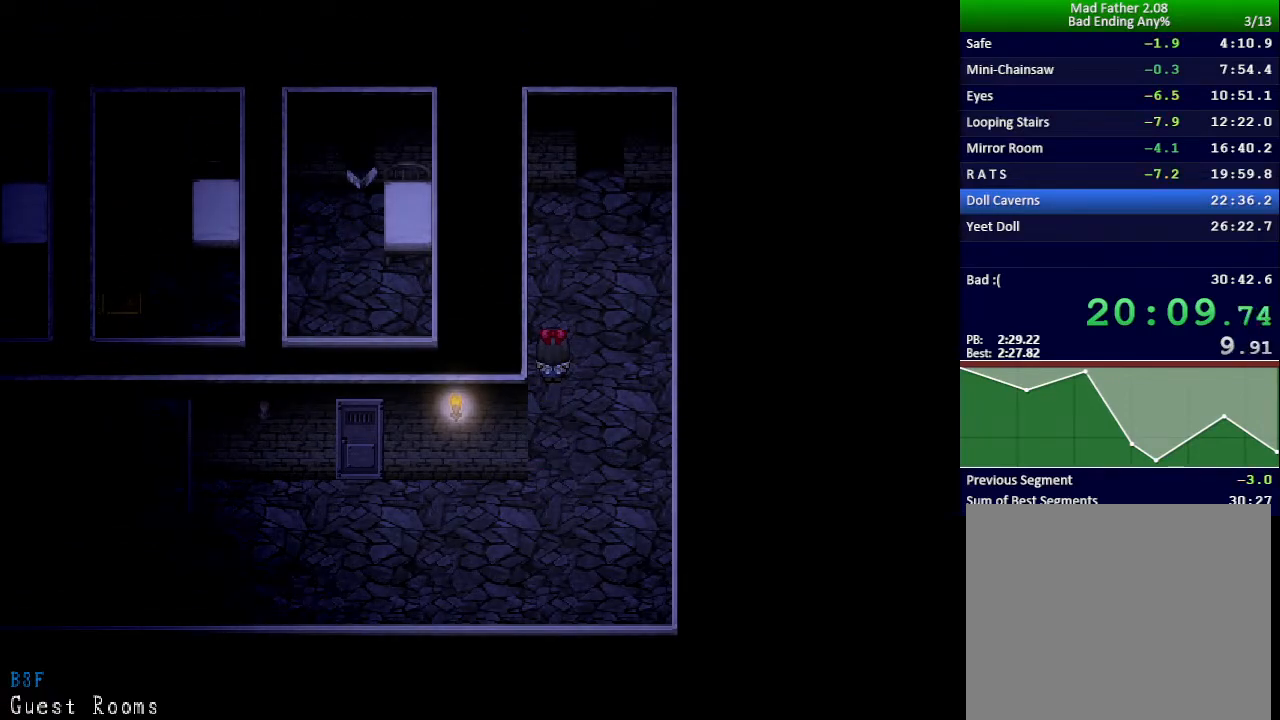
{"keys": ["left", "x"], "events": []}
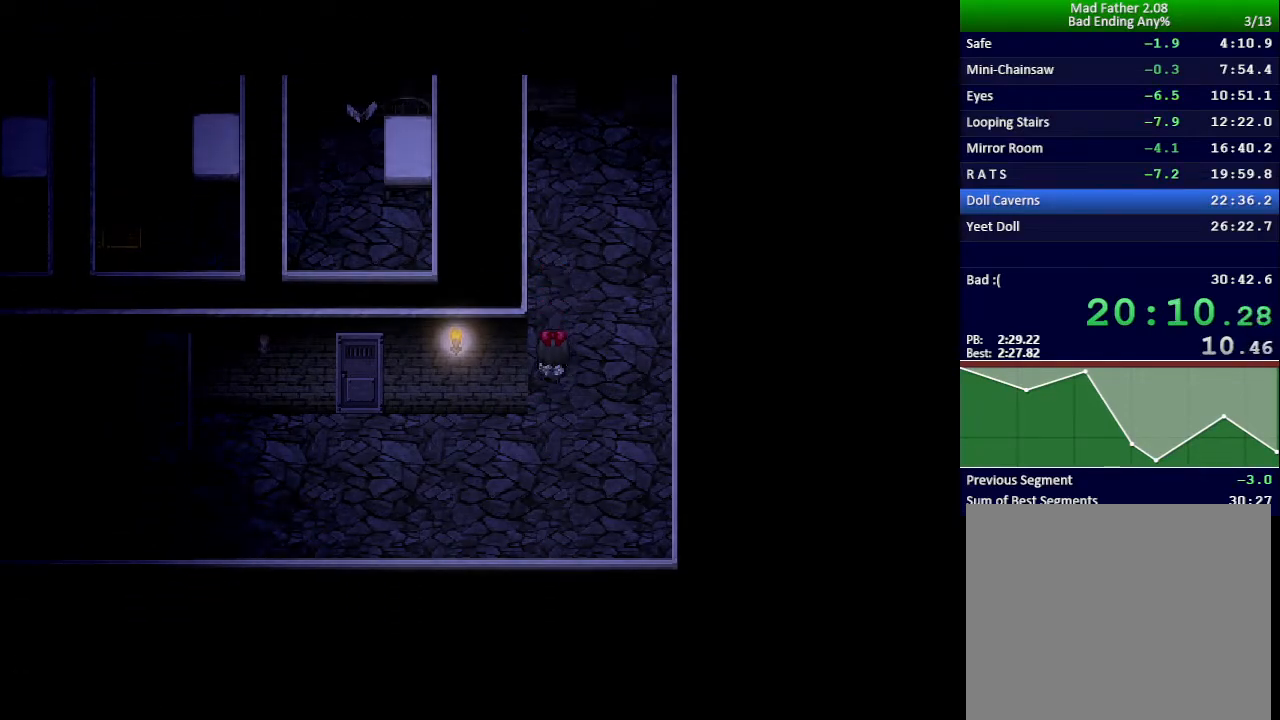
{"keys": ["left", "x"], "events": []}
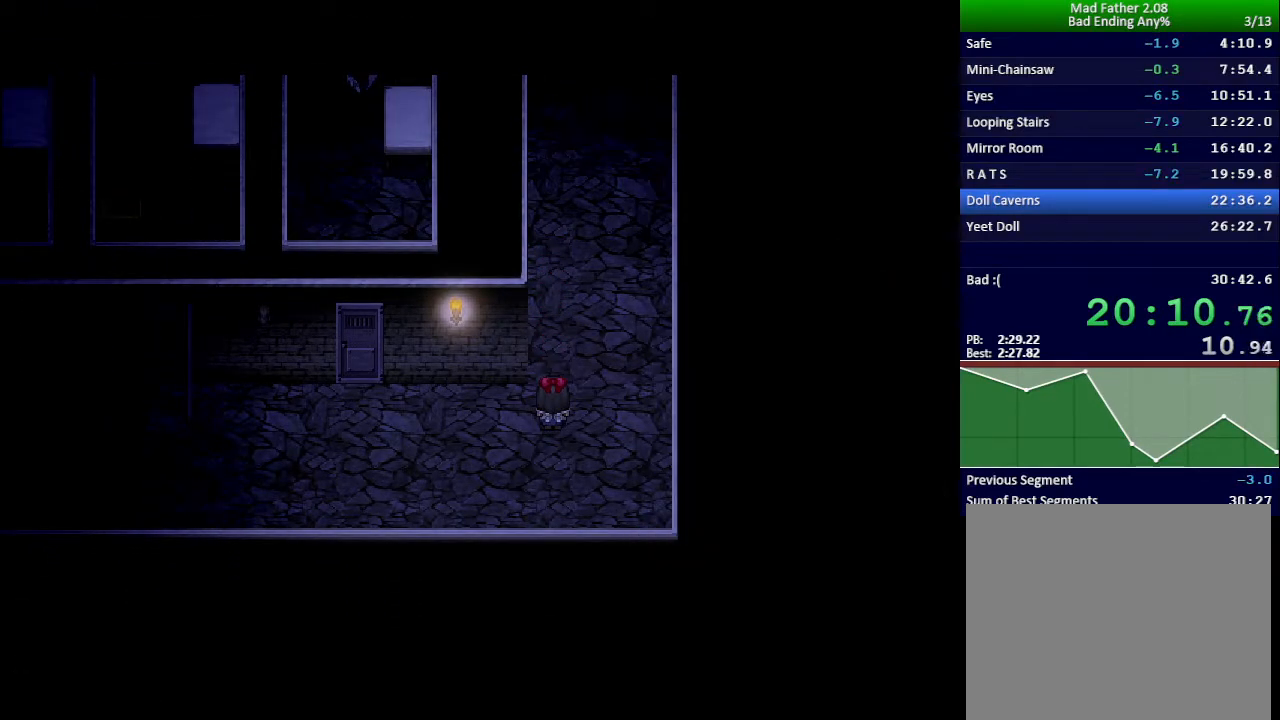
{"keys": ["left", "x"], "events": []}
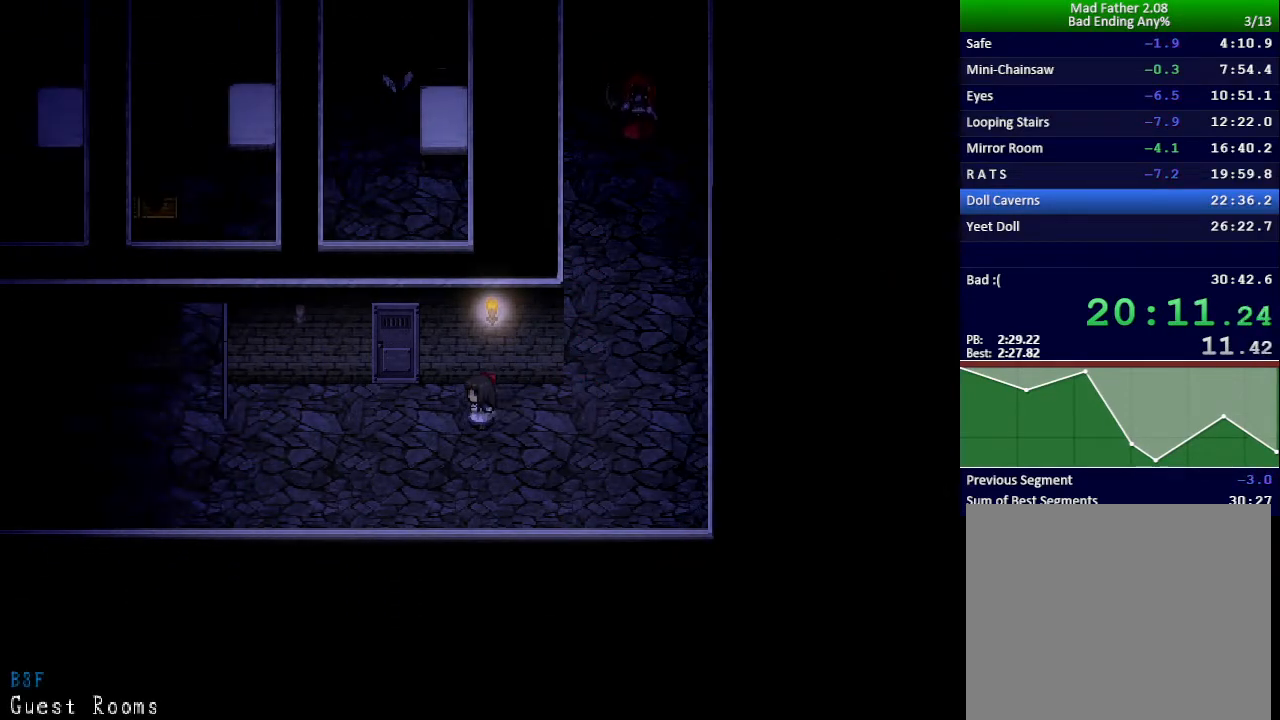
{"keys": ["left", "x"], "events": []}
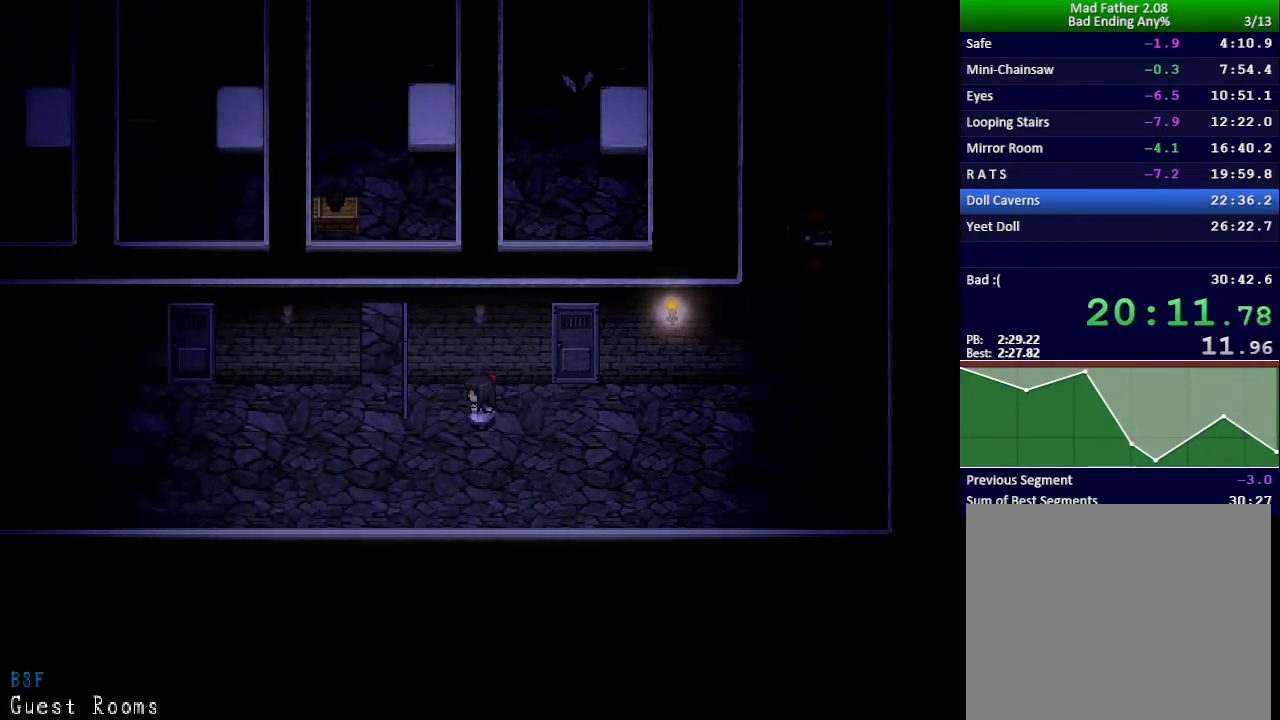
{"keys": ["up", "x"], "events": [[100, "up", "down"], [183, "left", "up"]]}
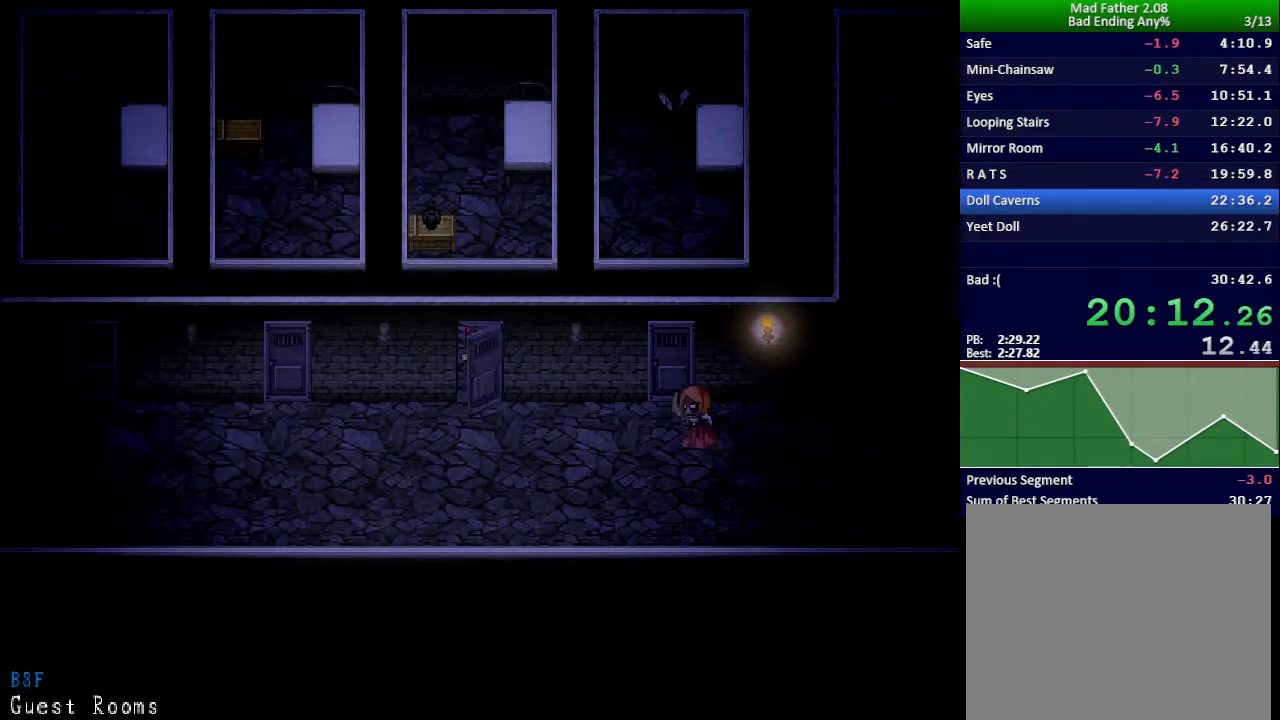
{"keys": ["up"], "events": [[217, "x", "up"]]}
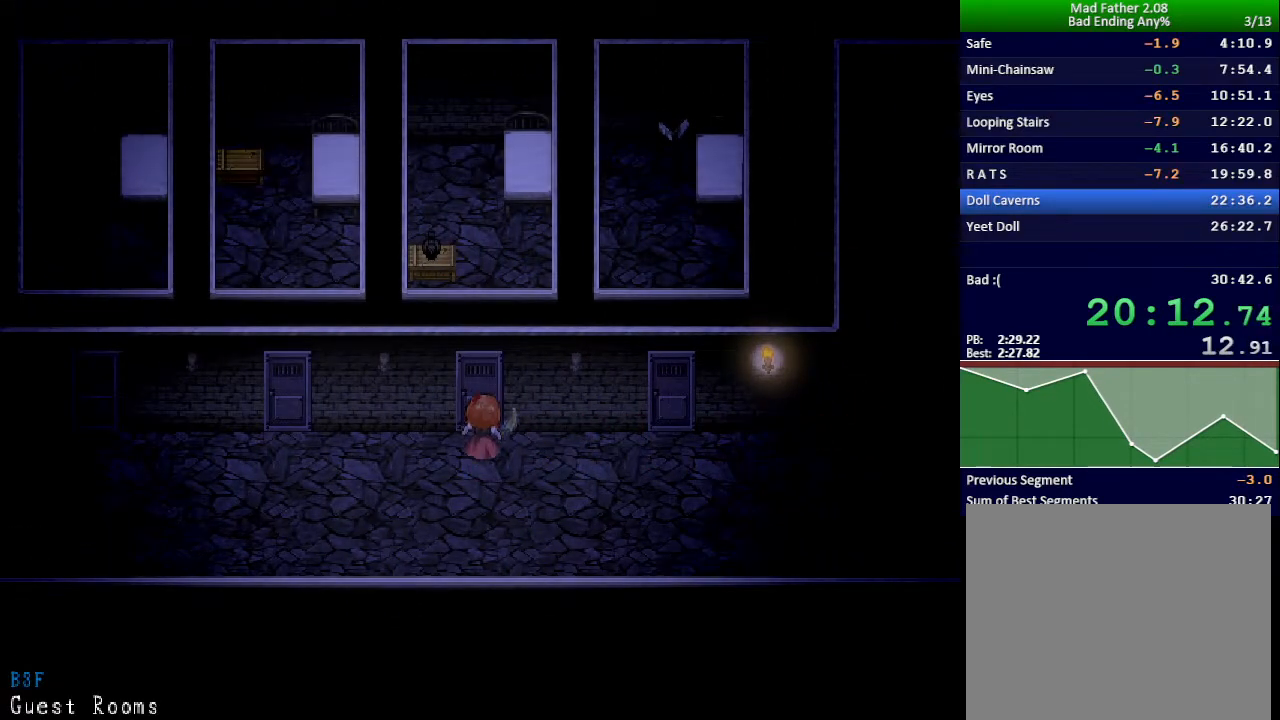
{"keys": ["up"], "events": []}
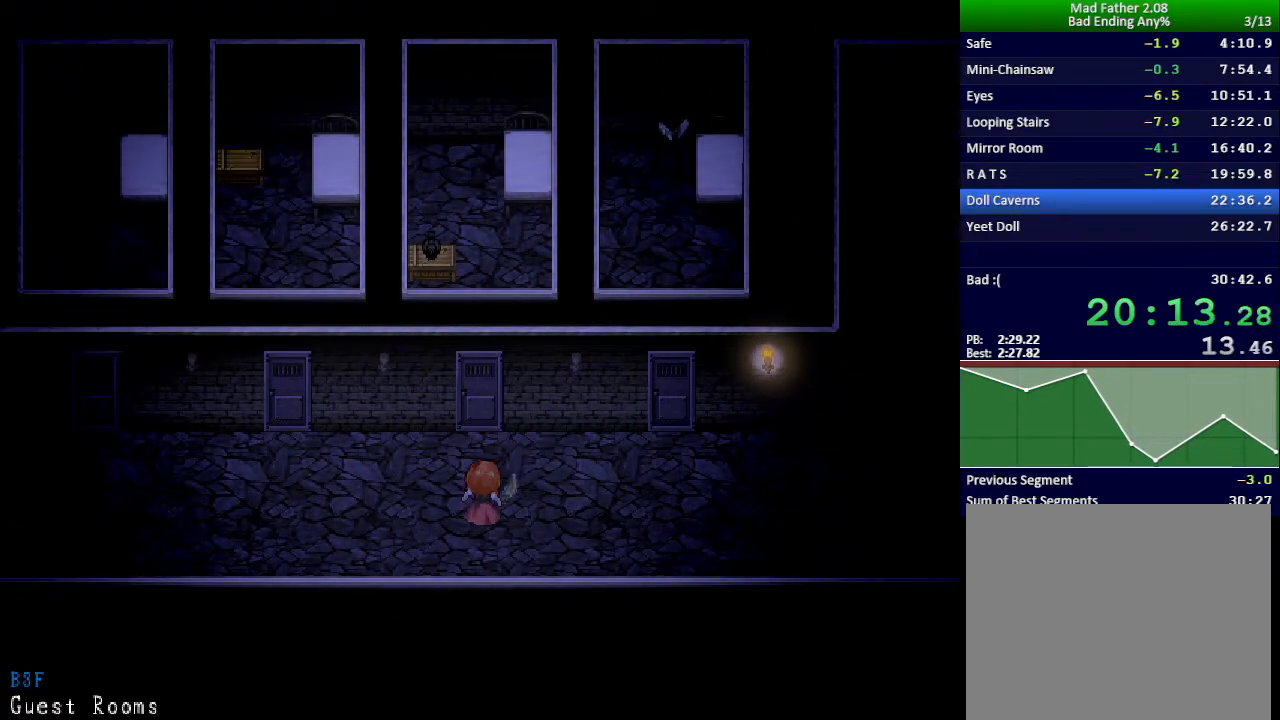
{"keys": [], "events": [[84, "up", "up"]]}